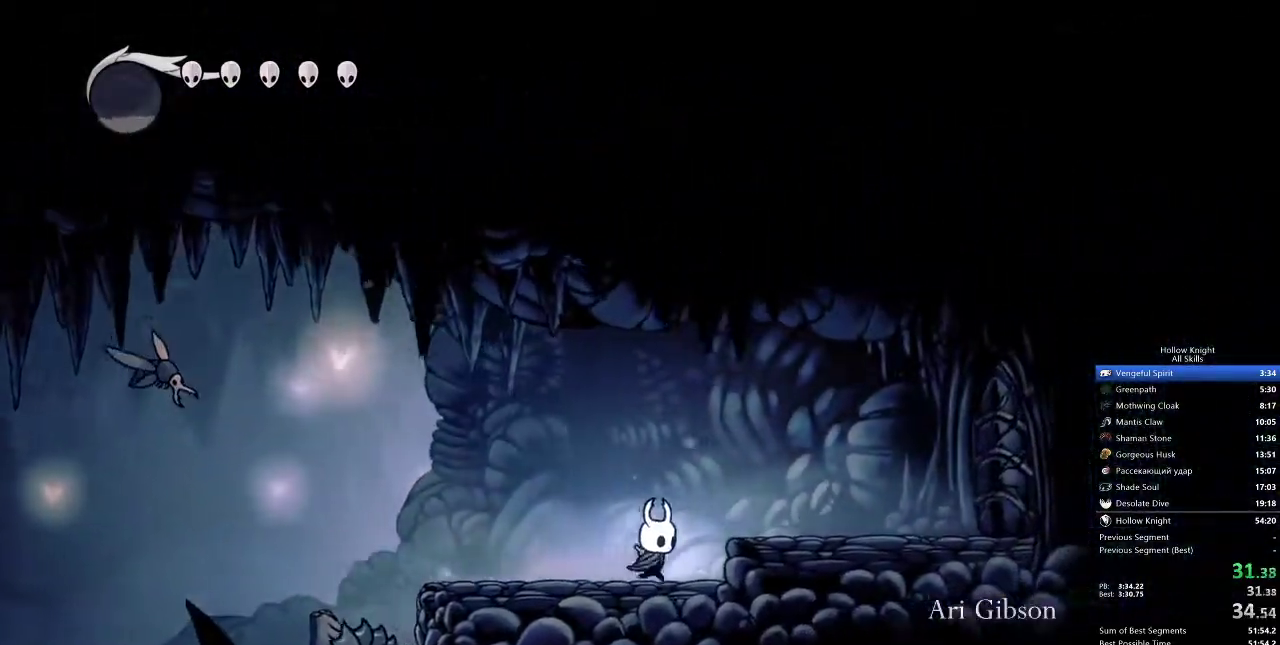
Gameplay with keyboard; each line is a JSON object with the keys held at the frame after it. "events" lists presses ("down") and releases ("up") of "cdash", "dash", "dnail", "down", "heal", "inv", "jump", "left", "nail", "right", "spell" and "up" between this image and that frame as [ms after this image, input, new state], when the widget could be followed in between. No other keys are recorded. Mouse input is not recorded. Key names are as the overlay labels them; some are game actions (e.g. jump) rather than physical keys.
{"keys": ["right", "up"], "events": [[50, "jump", "down"], [183, "jump", "up"], [467, "up", "down"]]}
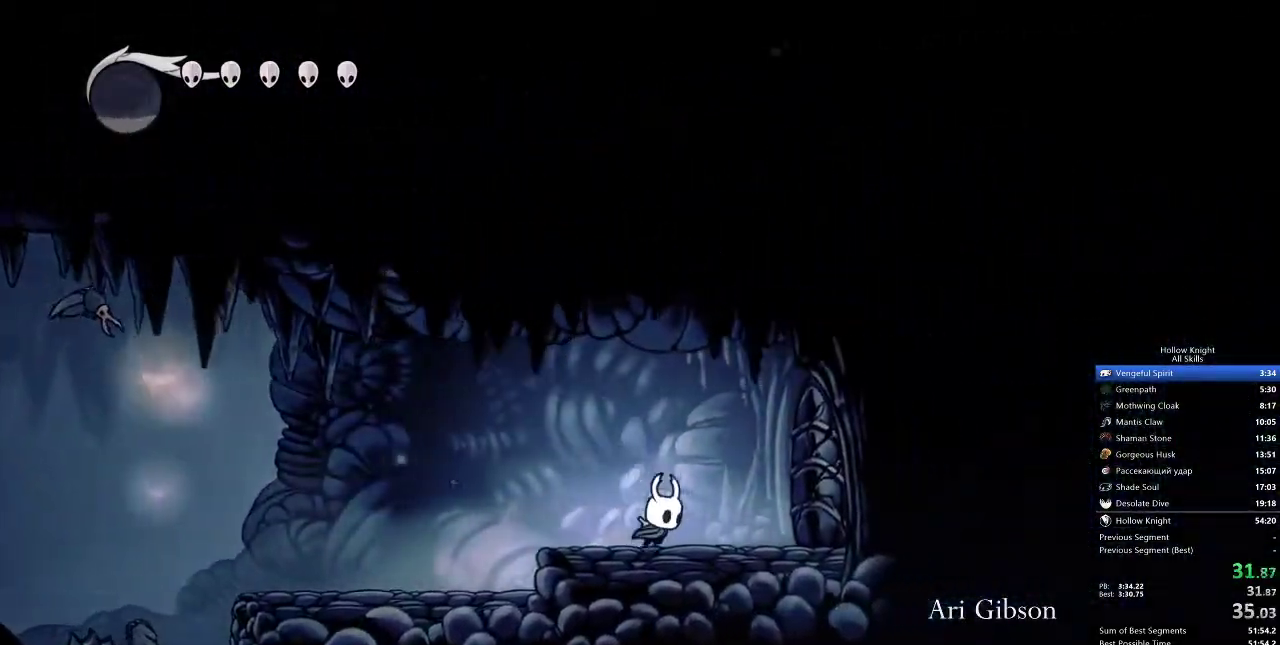
{"keys": ["right"], "events": [[250, "nail", "down"], [383, "nail", "up"], [450, "up", "up"]]}
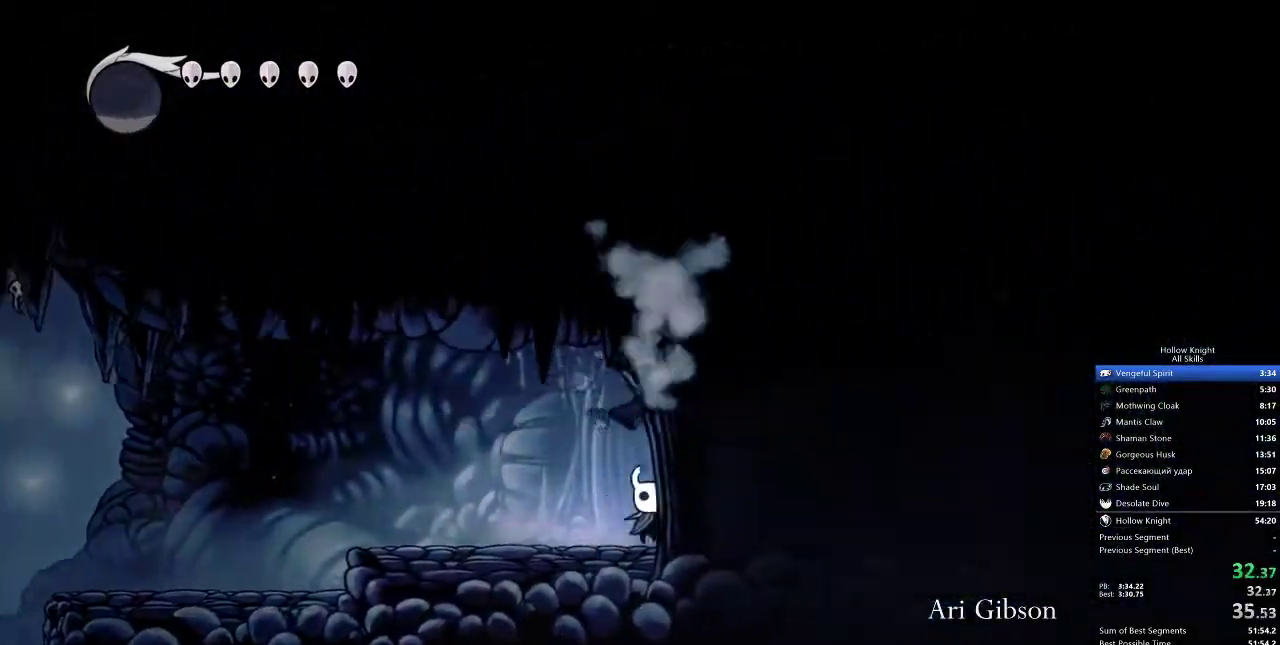
{"keys": ["right", "up"], "events": [[233, "up", "down"]]}
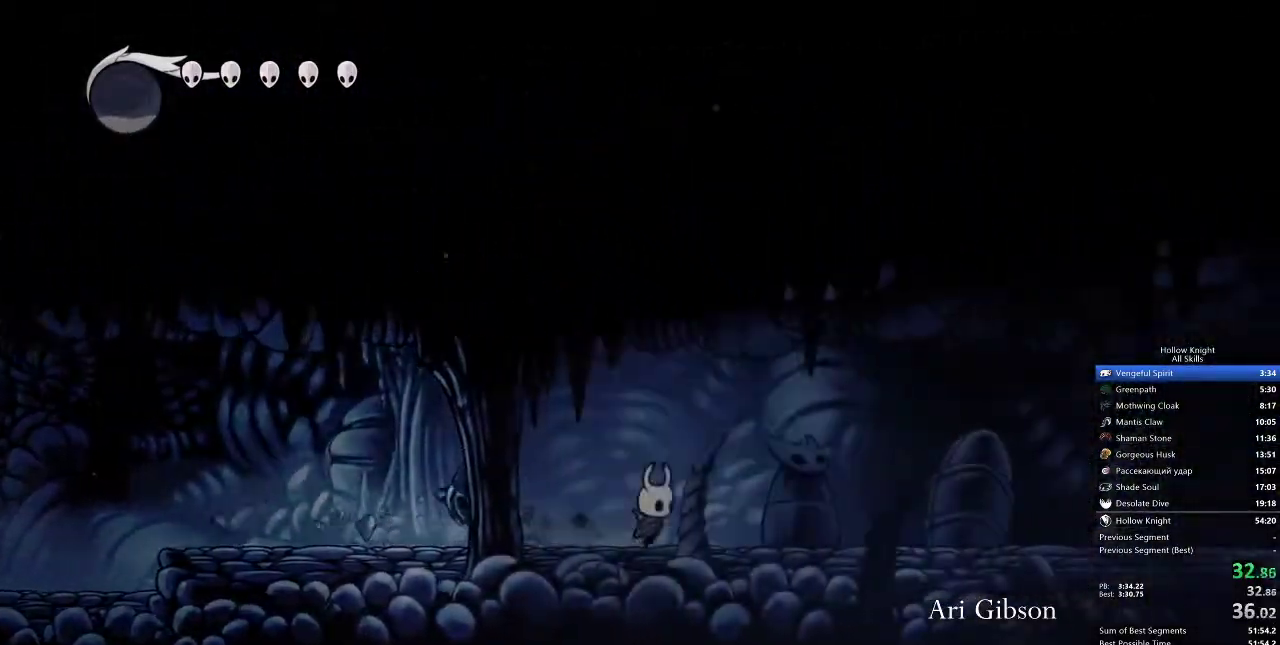
{"keys": ["right", "up"], "events": []}
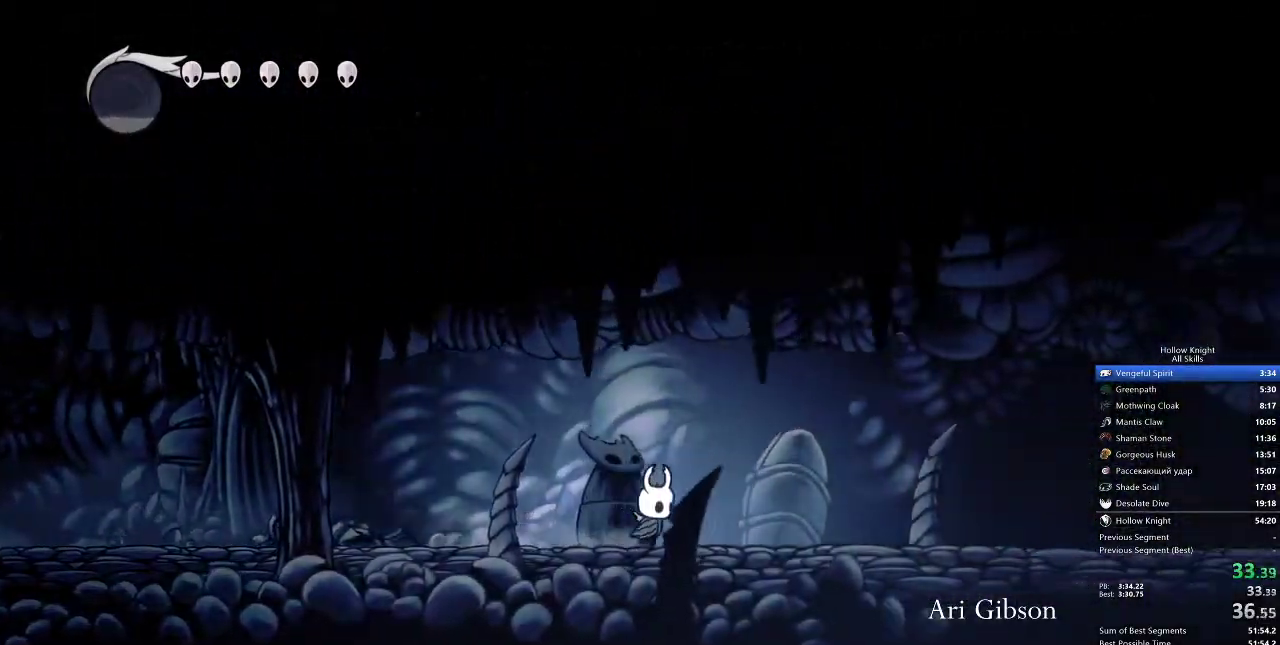
{"keys": ["right", "up"], "events": []}
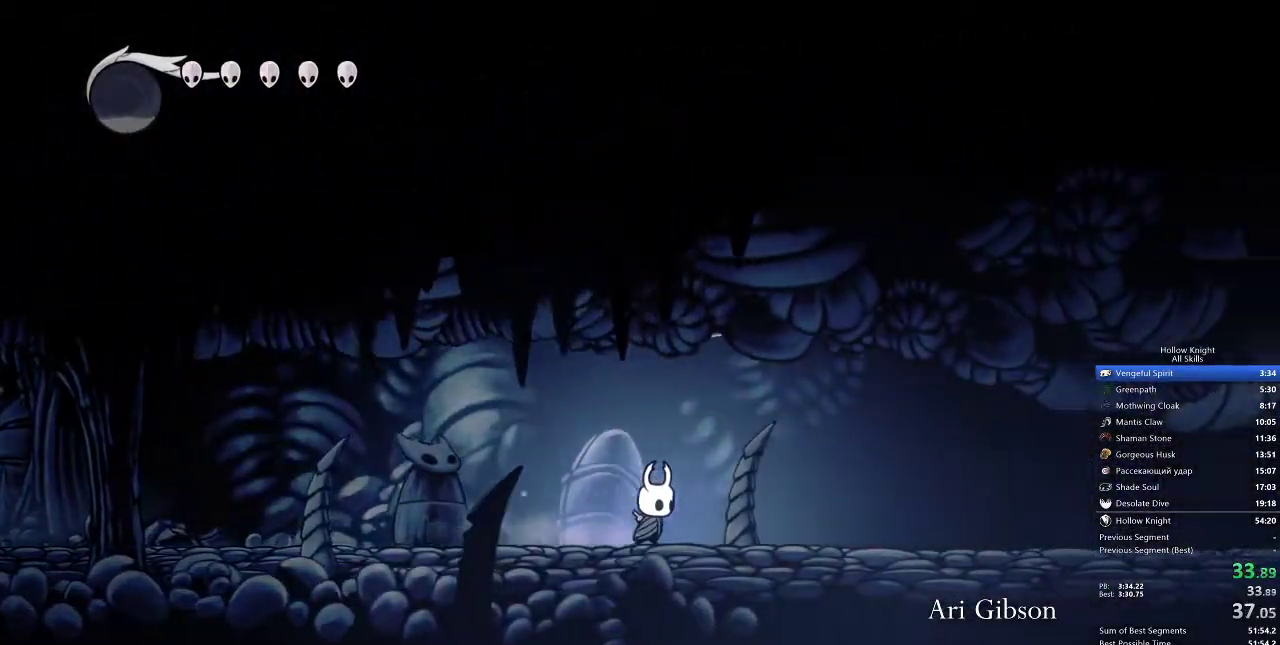
{"keys": ["right", "up"], "events": []}
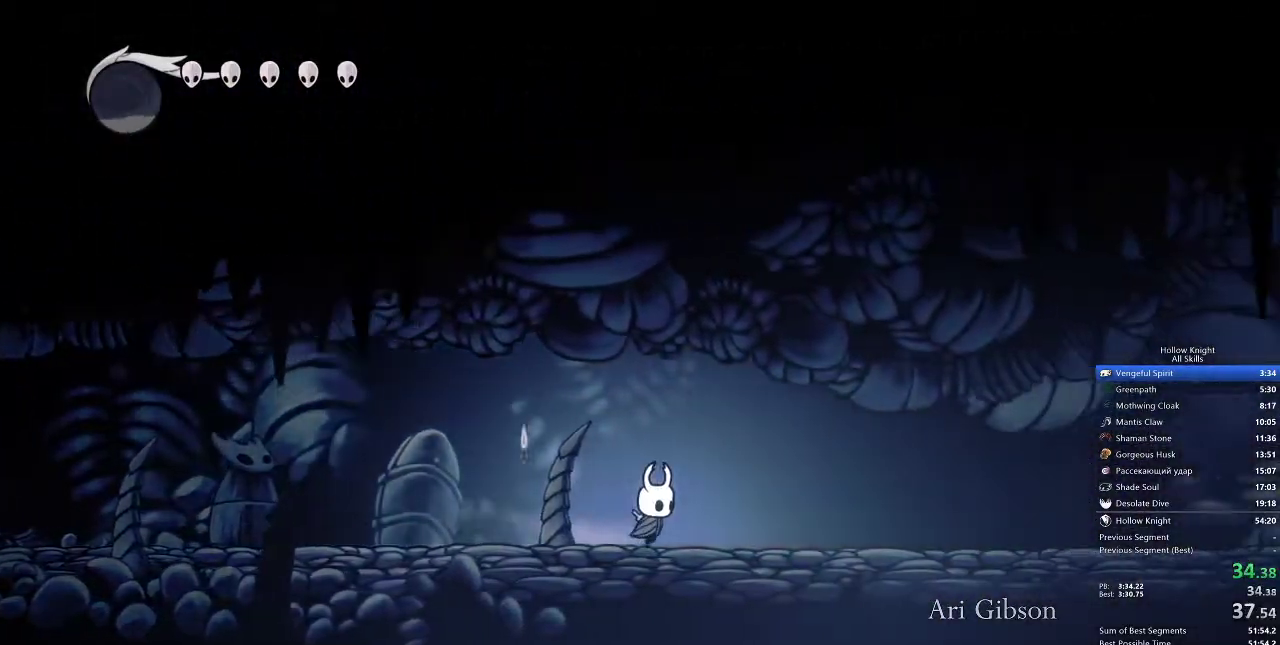
{"keys": ["right", "up"], "events": []}
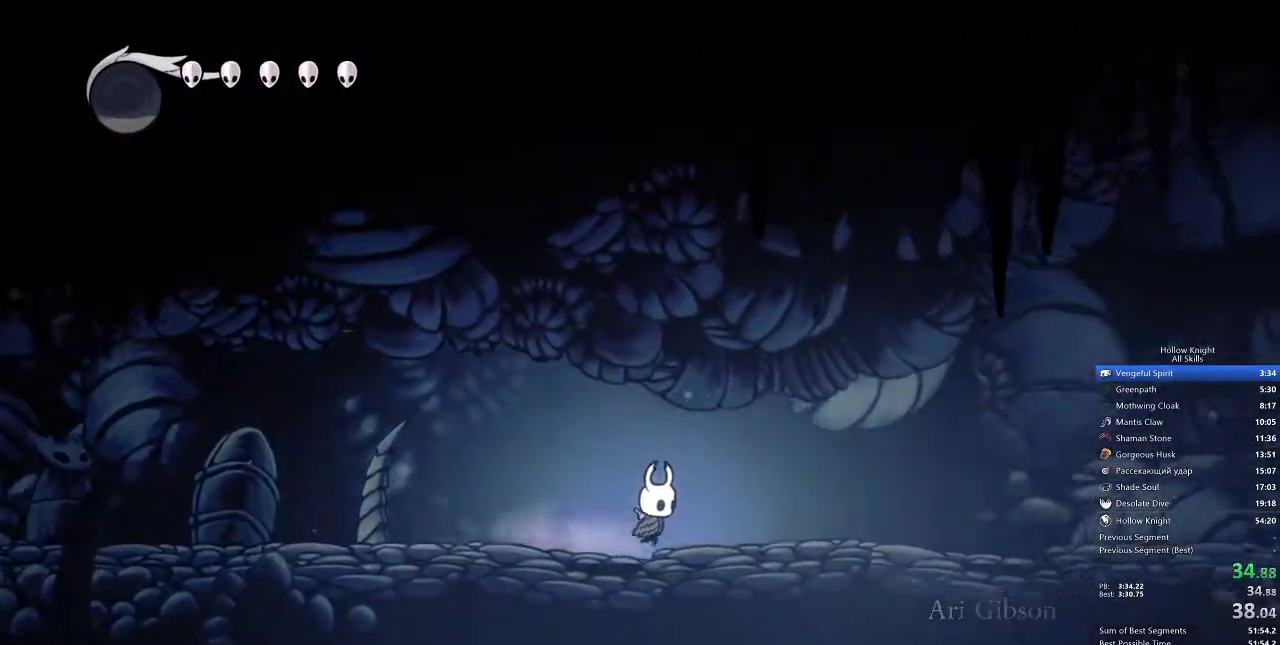
{"keys": ["right", "up"], "events": [[50, "jump", "down"], [100, "nail", "down"], [250, "jump", "up"], [250, "nail", "up"]]}
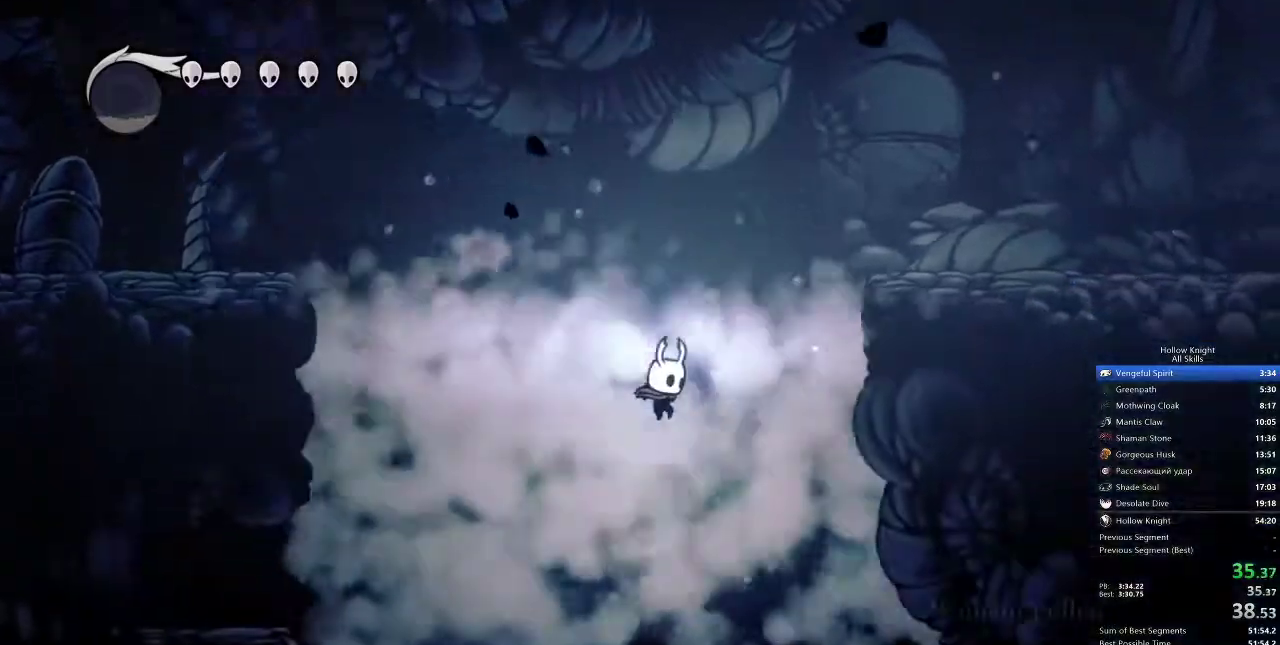
{"keys": [], "events": [[283, "right", "up"], [283, "up", "up"]]}
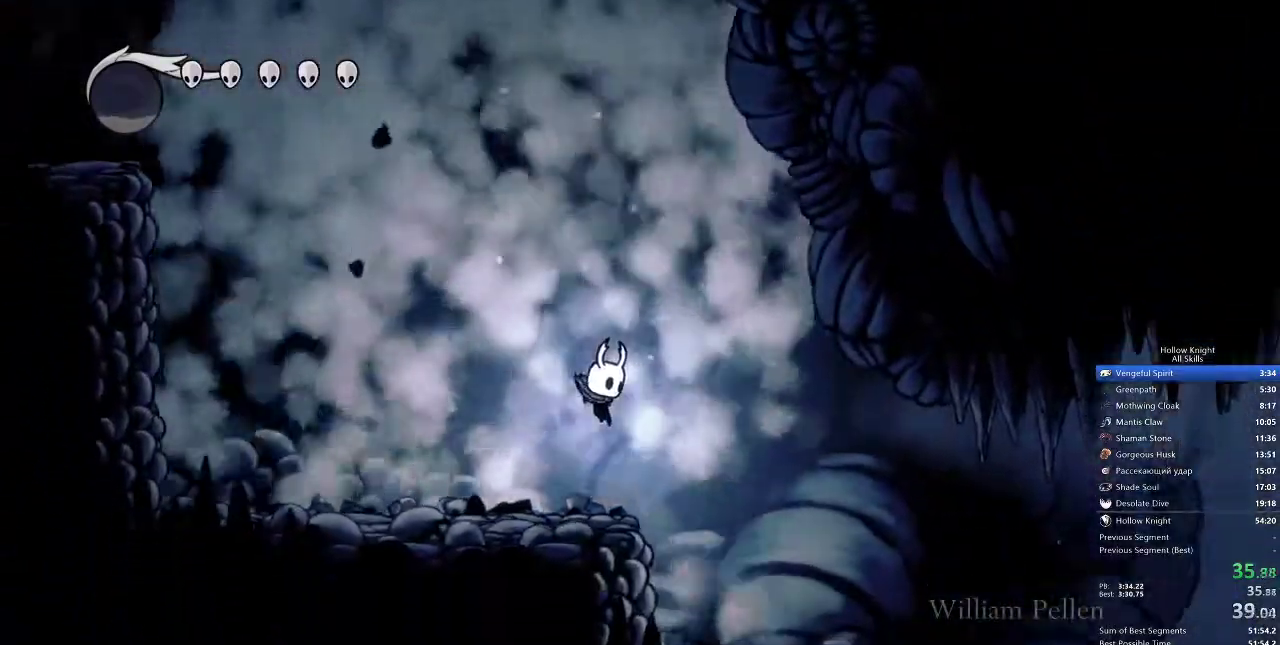
{"keys": ["right"], "events": [[100, "right", "down"]]}
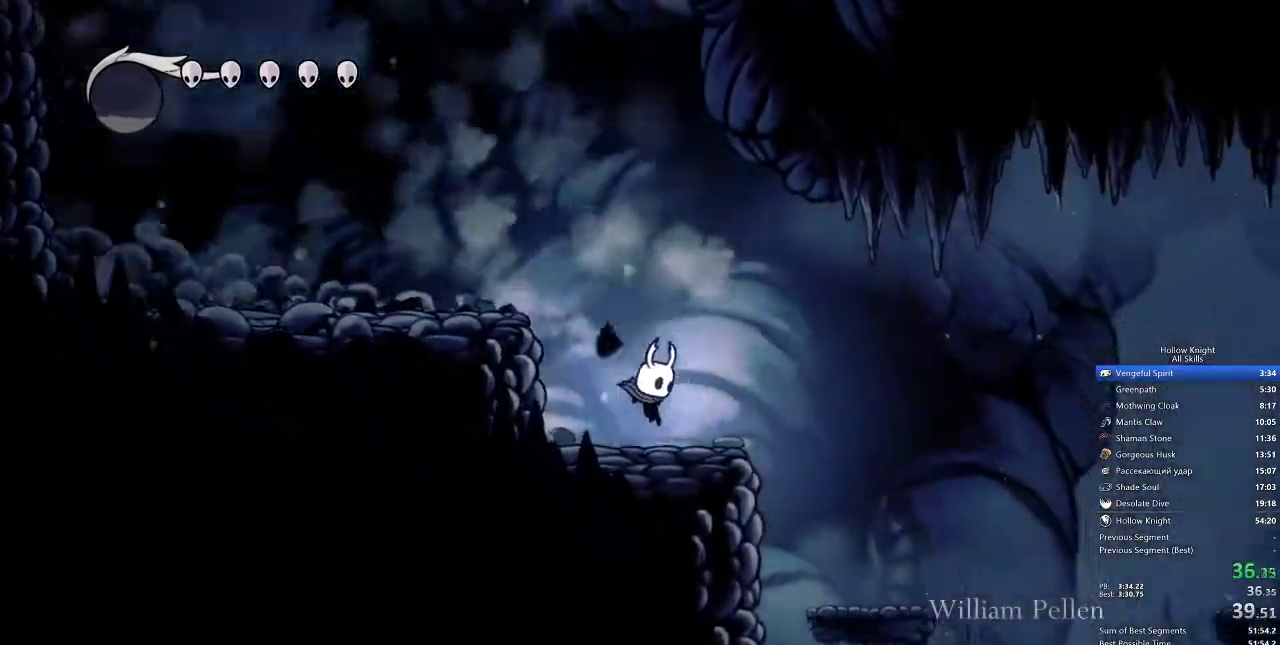
{"keys": ["right"], "events": []}
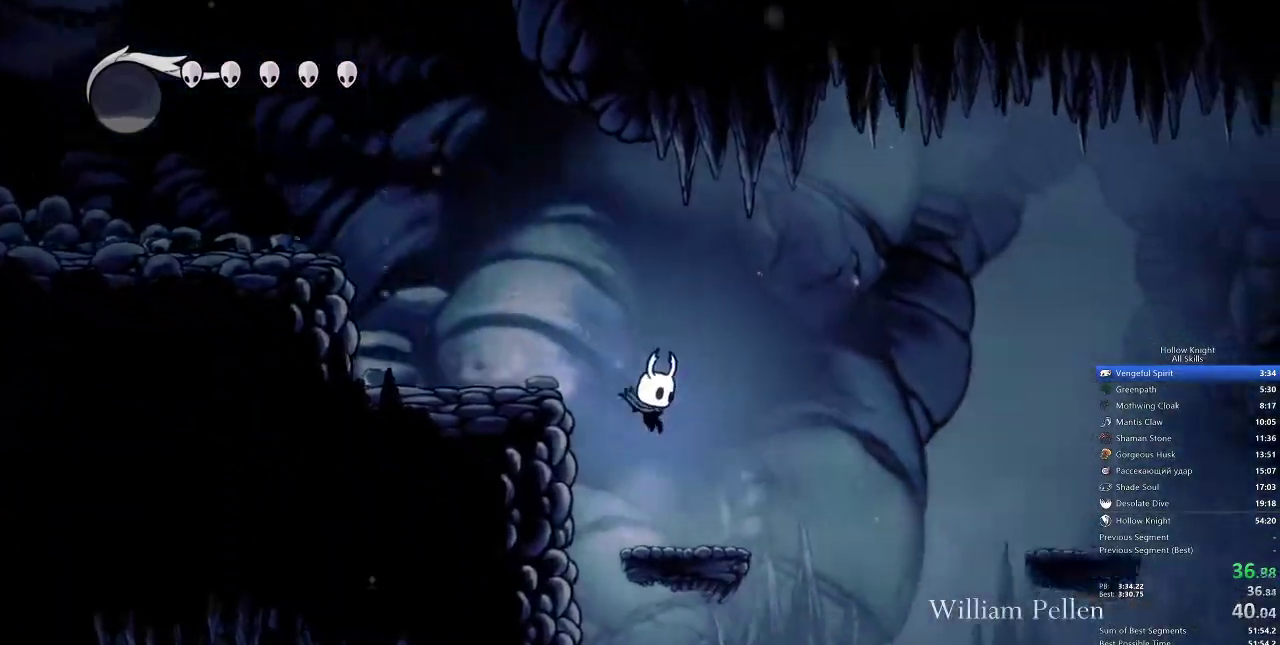
{"keys": ["jump", "right"], "events": [[217, "jump", "down"]]}
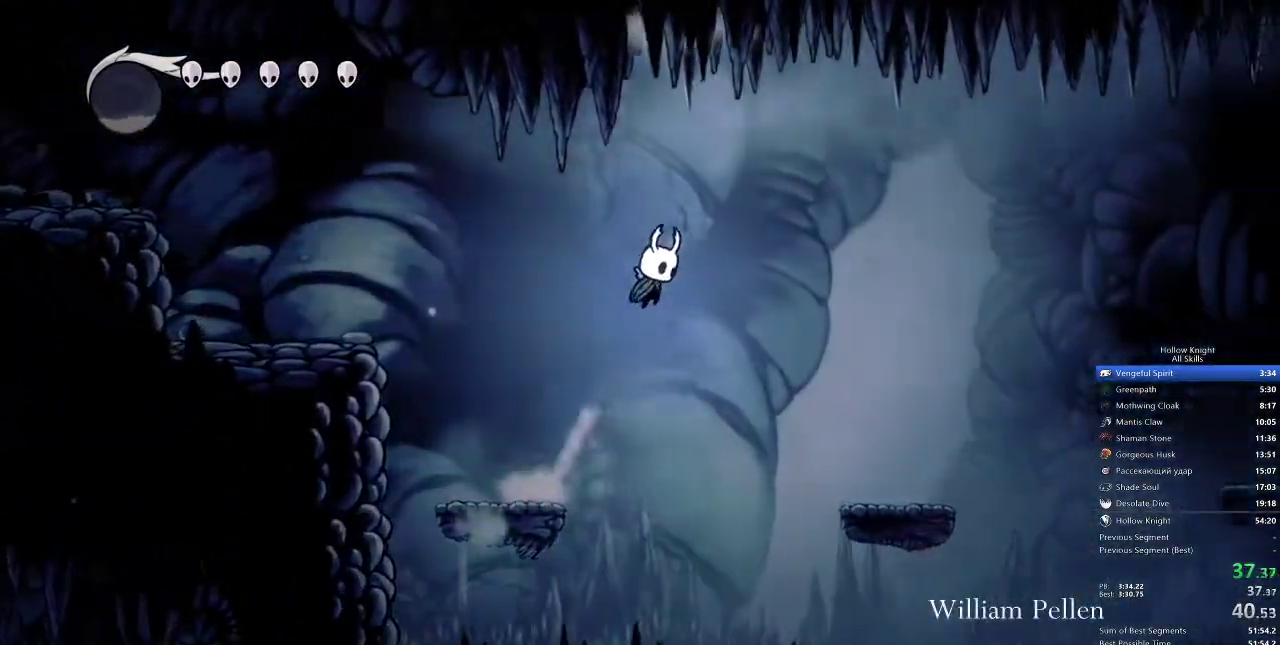
{"keys": ["right"], "events": [[183, "jump", "up"]]}
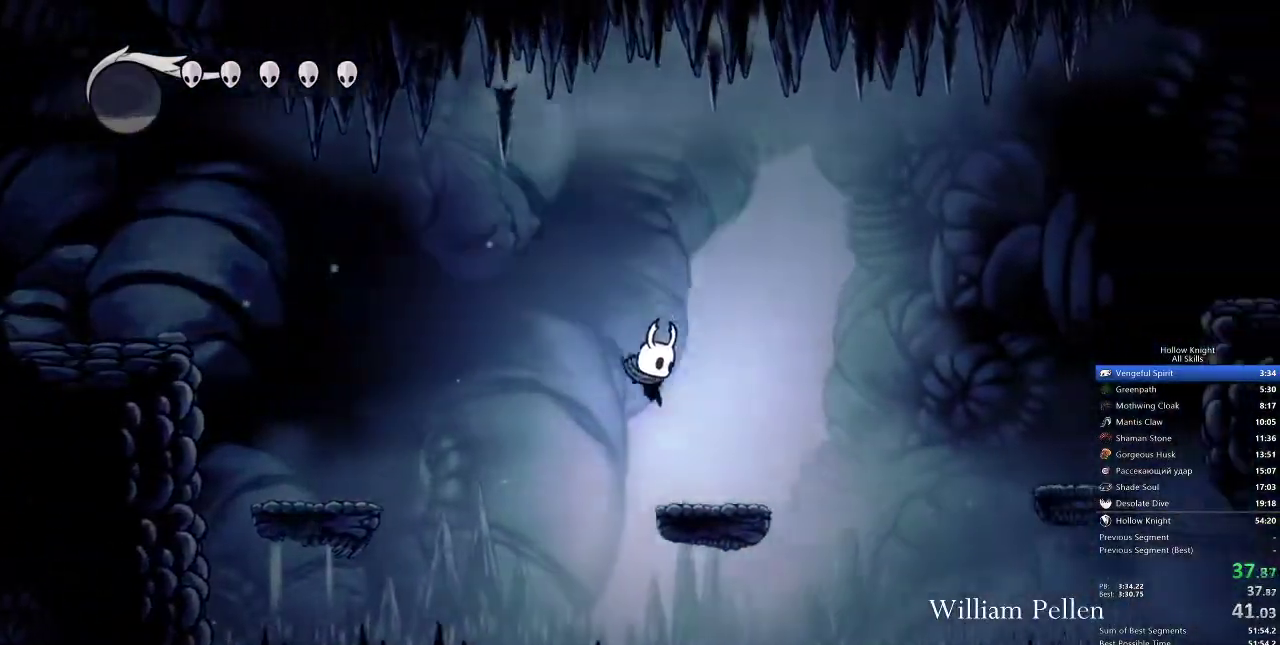
{"keys": ["jump", "right"], "events": [[167, "jump", "down"]]}
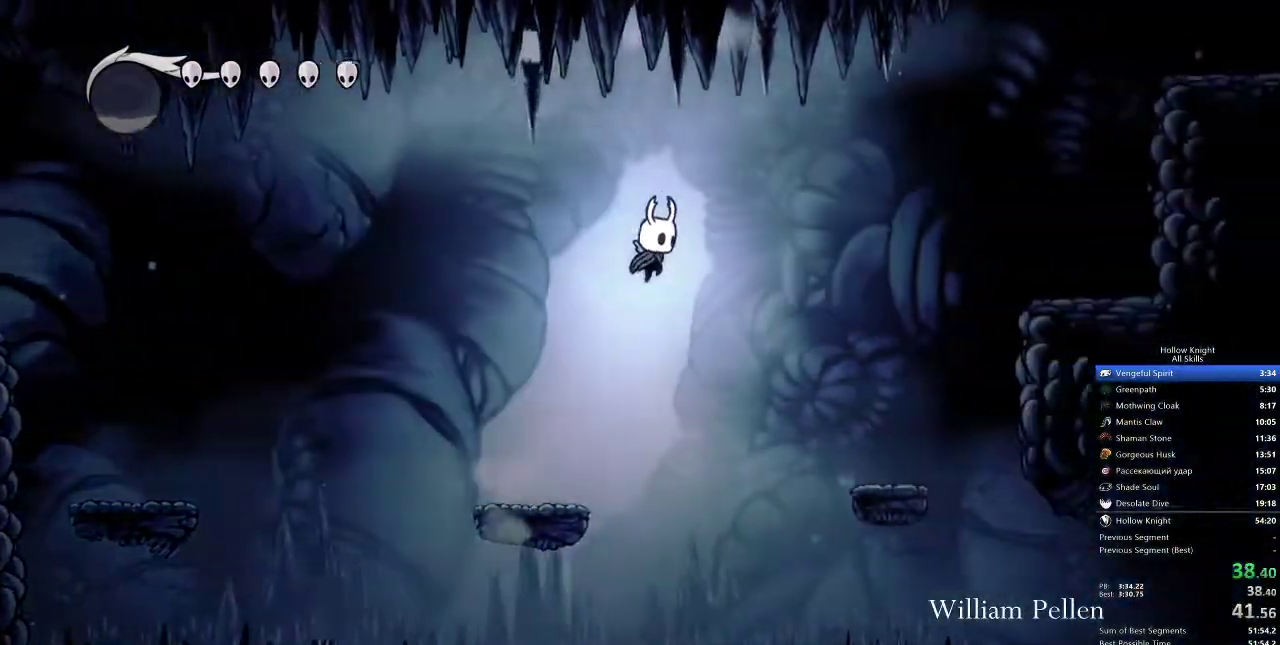
{"keys": ["right"], "events": [[167, "jump", "up"]]}
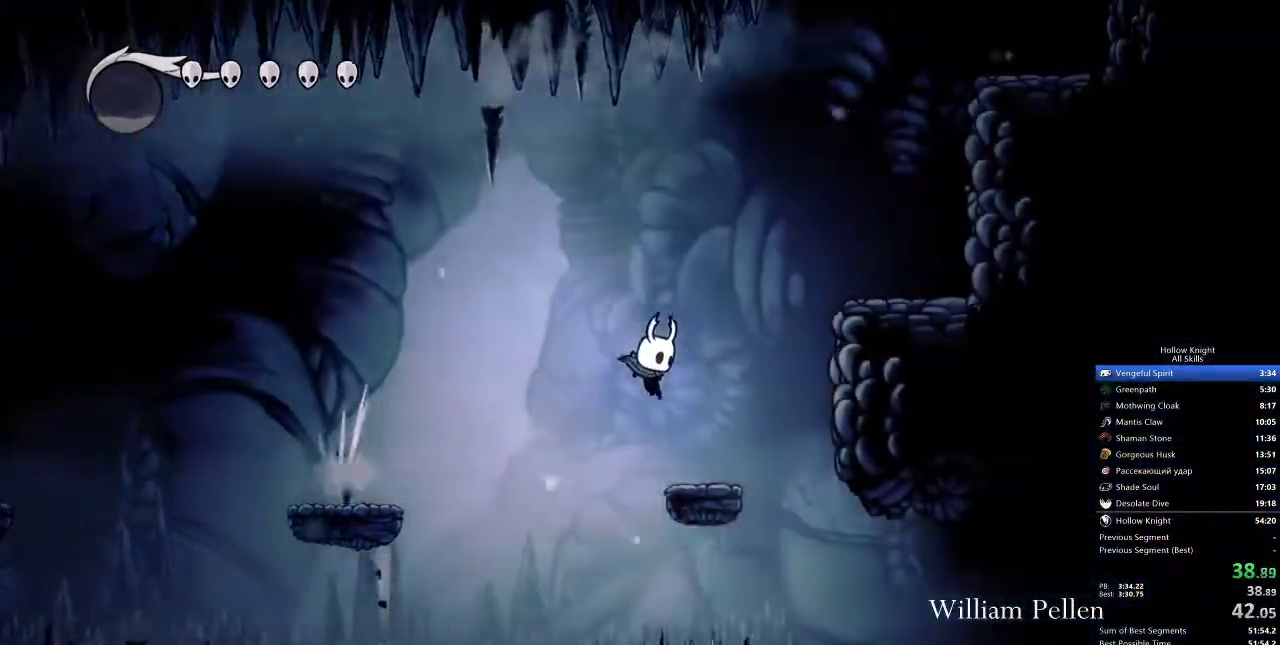
{"keys": ["jump", "right"], "events": [[150, "jump", "down"]]}
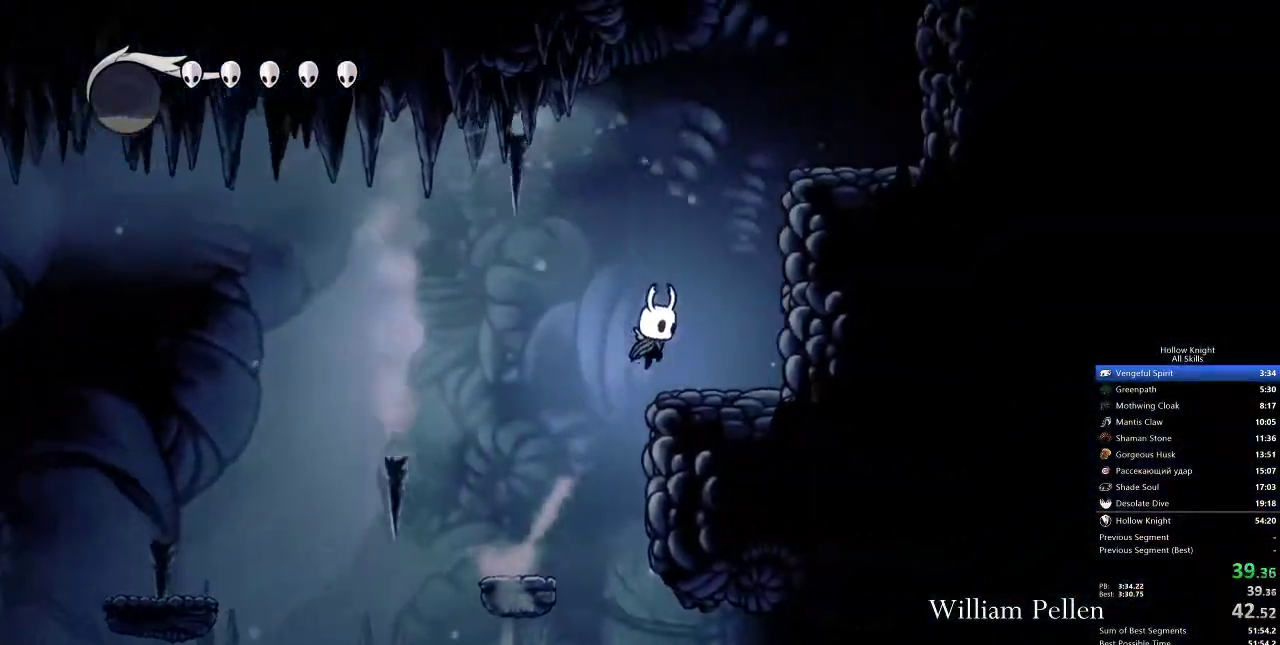
{"keys": ["jump", "right"], "events": [[17, "jump", "up"], [167, "jump", "down"], [200, "right", "up"], [383, "right", "down"]]}
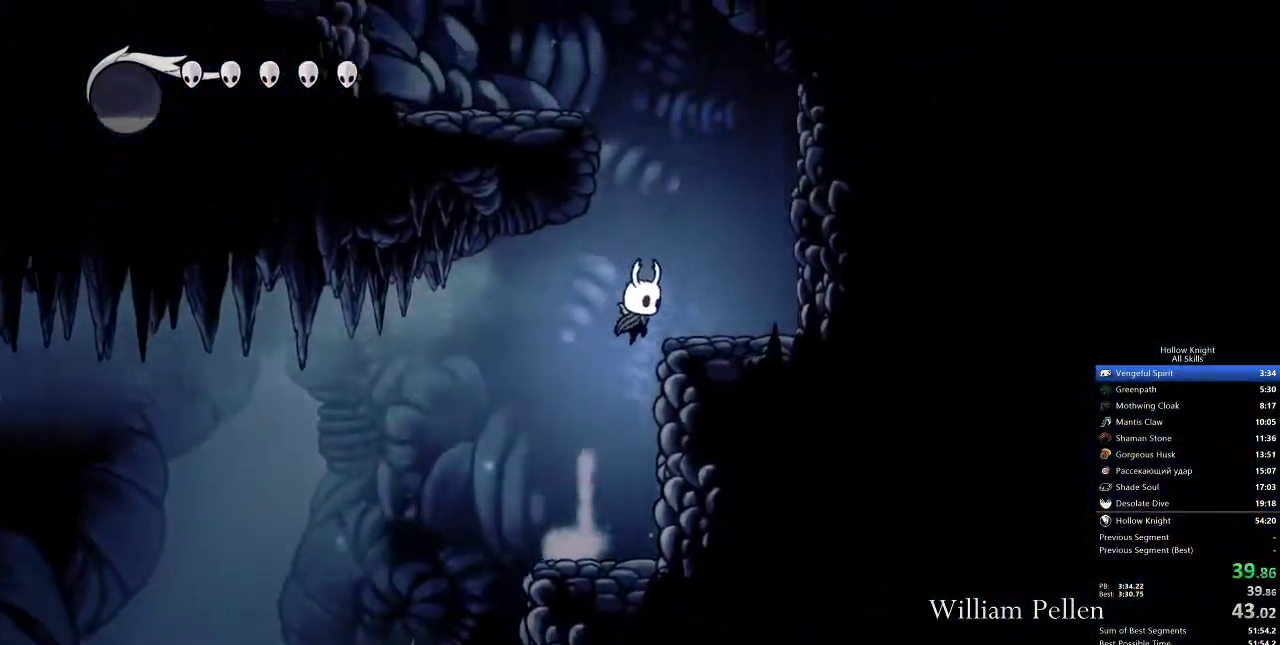
{"keys": ["jump", "left"], "events": [[67, "jump", "up"], [217, "jump", "down"], [217, "left", "down"], [267, "right", "up"]]}
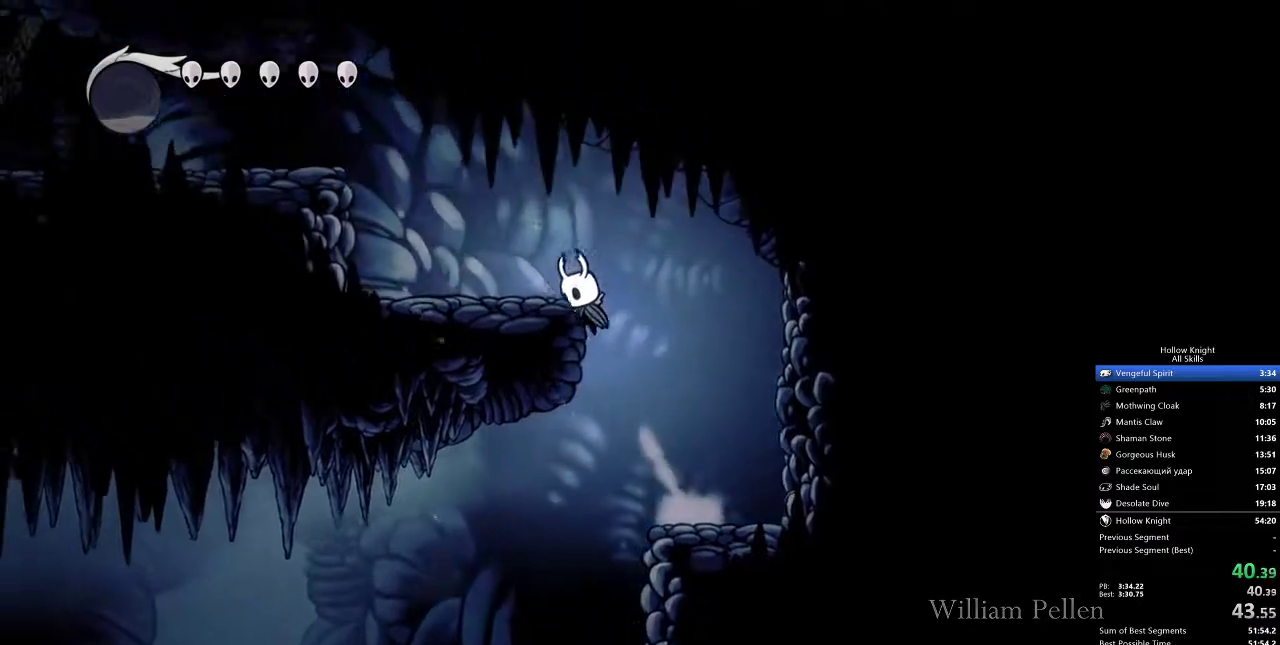
{"keys": ["jump", "left"], "events": [[183, "jump", "up"], [467, "jump", "down"]]}
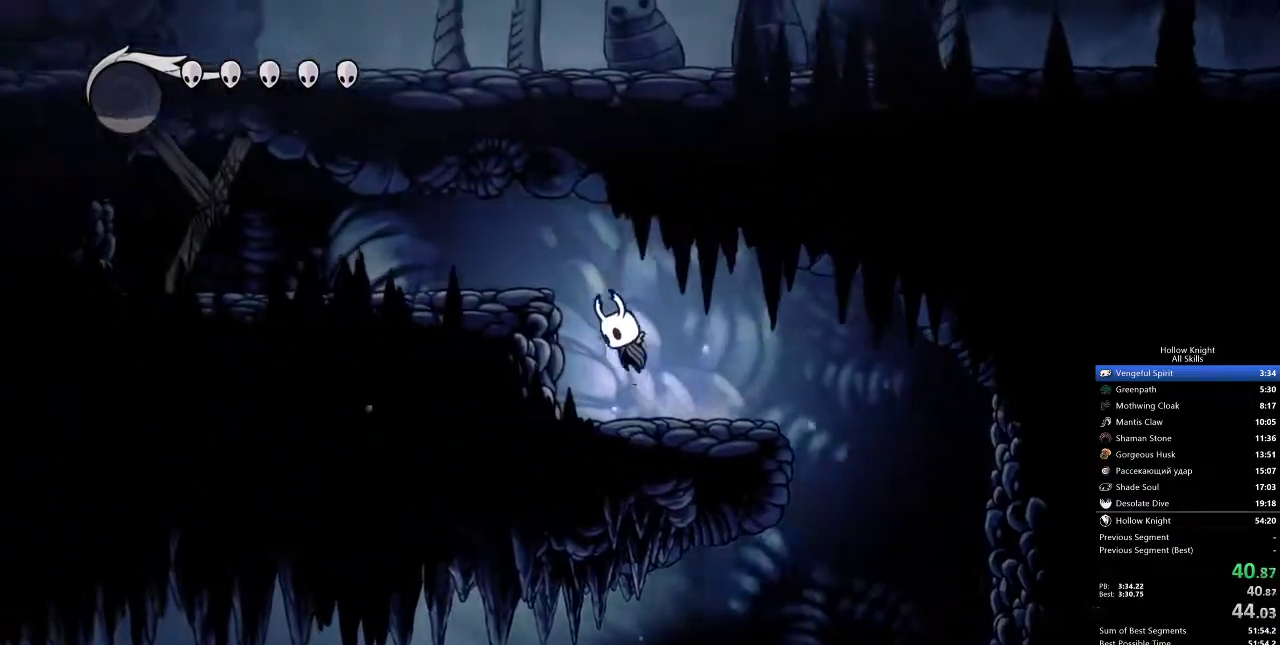
{"keys": ["left"], "events": [[217, "jump", "up"]]}
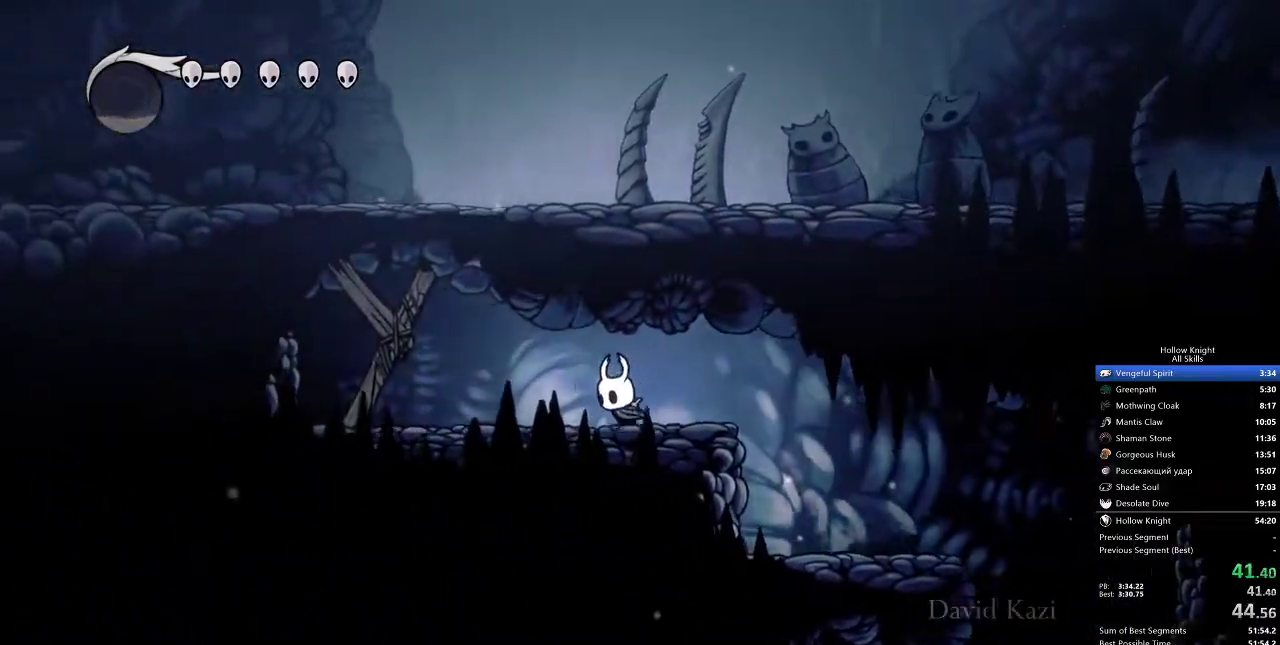
{"keys": ["up"], "events": [[233, "nail", "down"], [317, "nail", "up"], [500, "left", "up"], [500, "up", "down"]]}
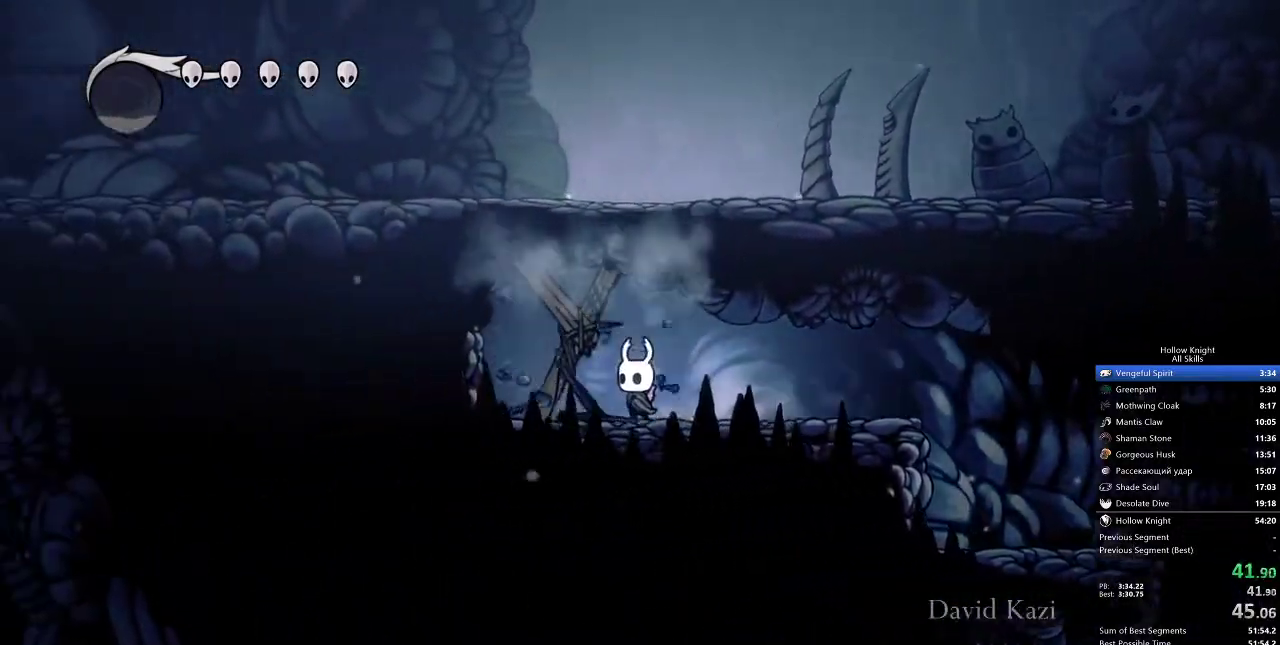
{"keys": [], "events": [[133, "nail", "down"], [250, "nail", "up"], [333, "up", "up"]]}
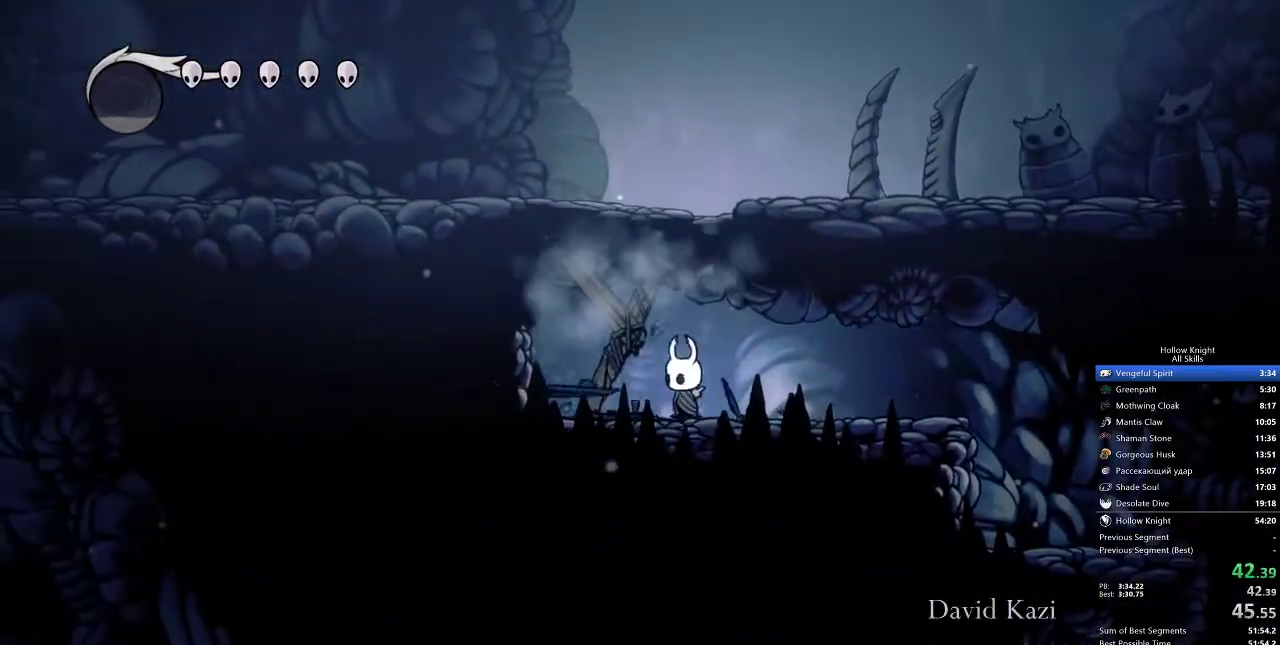
{"keys": ["right"], "events": [[33, "down", "down"], [33, "jump", "down"], [50, "right", "down"], [100, "nail", "down"], [383, "down", "up"], [500, "jump", "up"], [500, "nail", "up"]]}
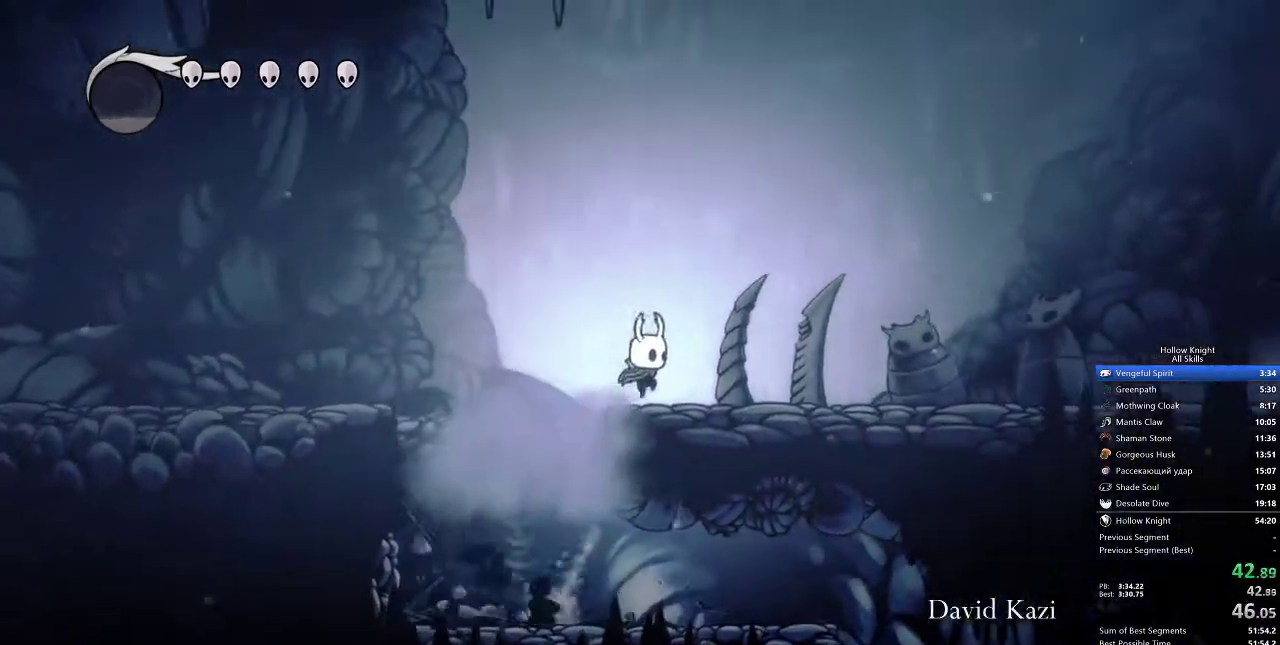
{"keys": ["right"], "events": []}
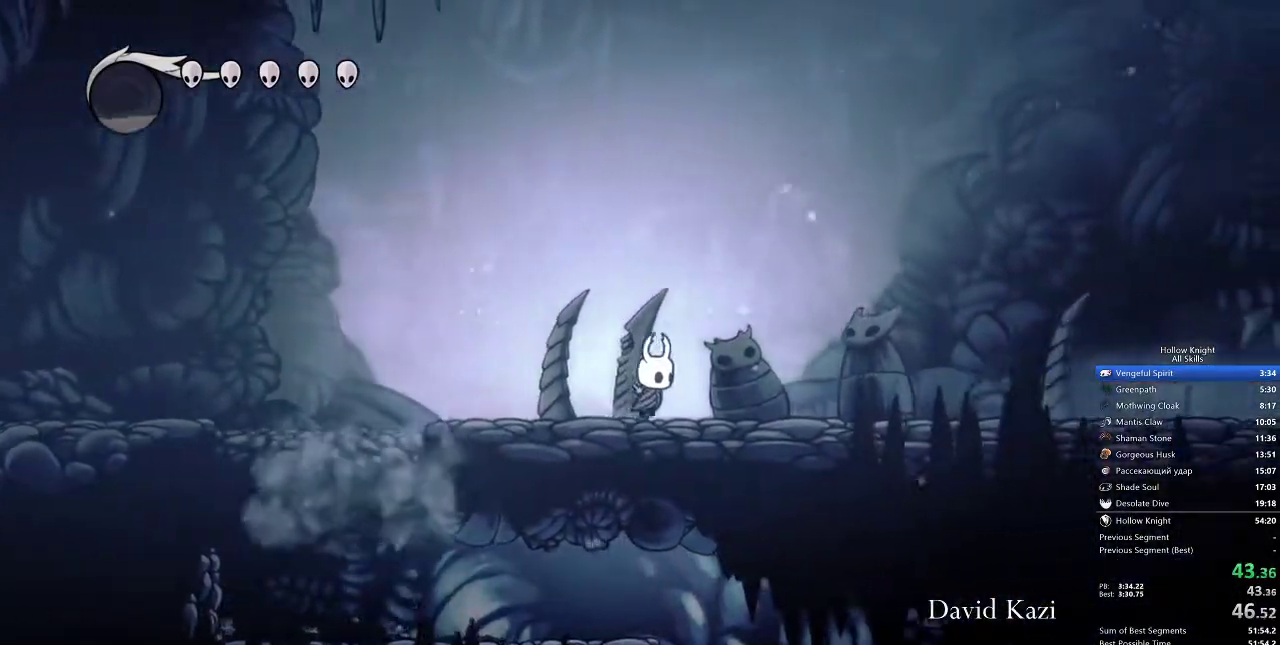
{"keys": ["right"], "events": []}
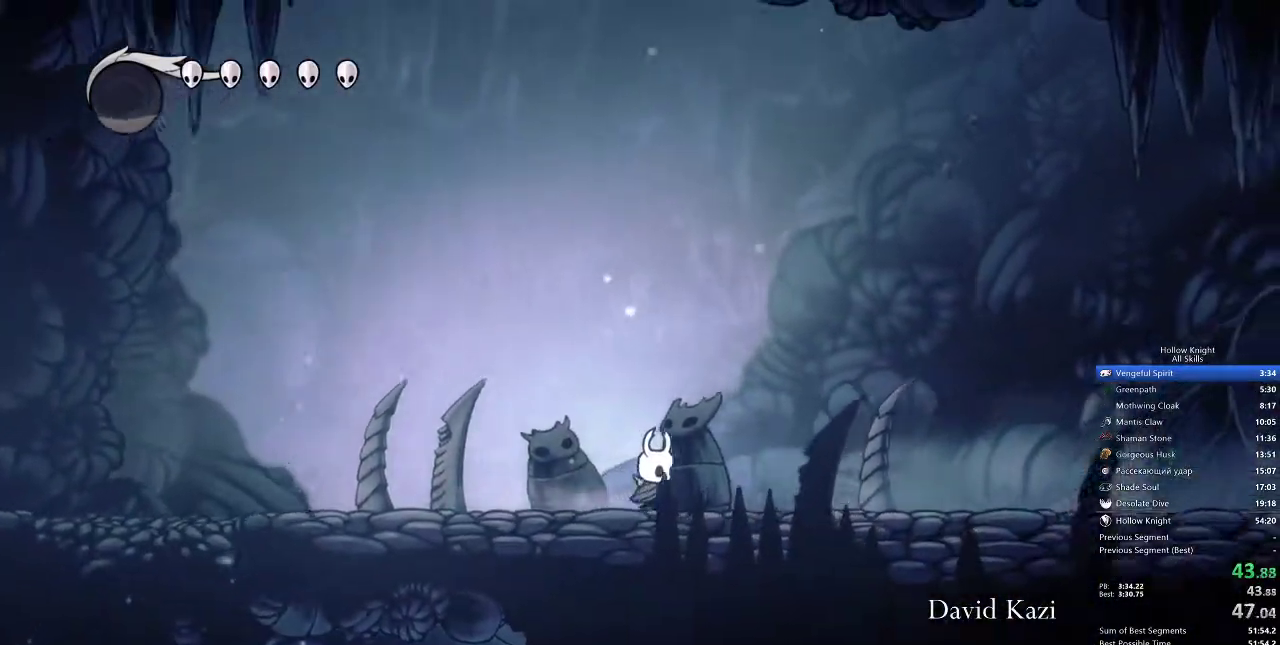
{"keys": ["right"], "events": [[250, "jump", "down"], [350, "jump", "up"]]}
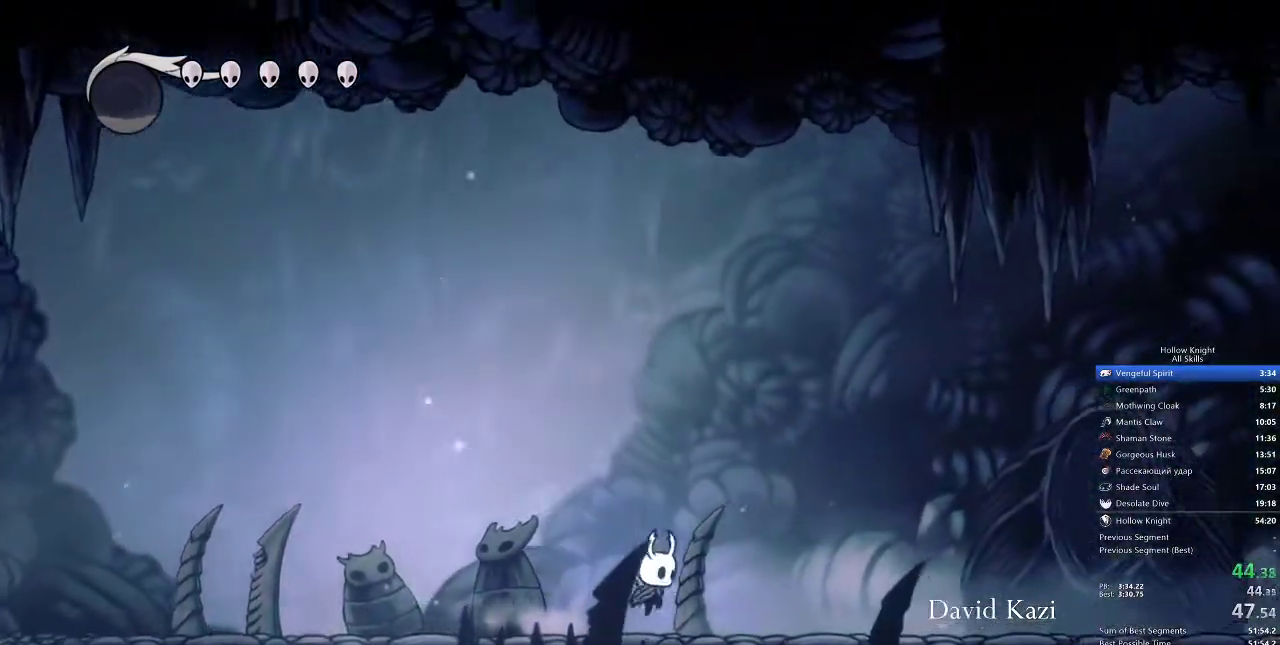
{"keys": ["jump", "right"], "events": [[117, "jump", "down"], [217, "jump", "up"], [483, "jump", "down"]]}
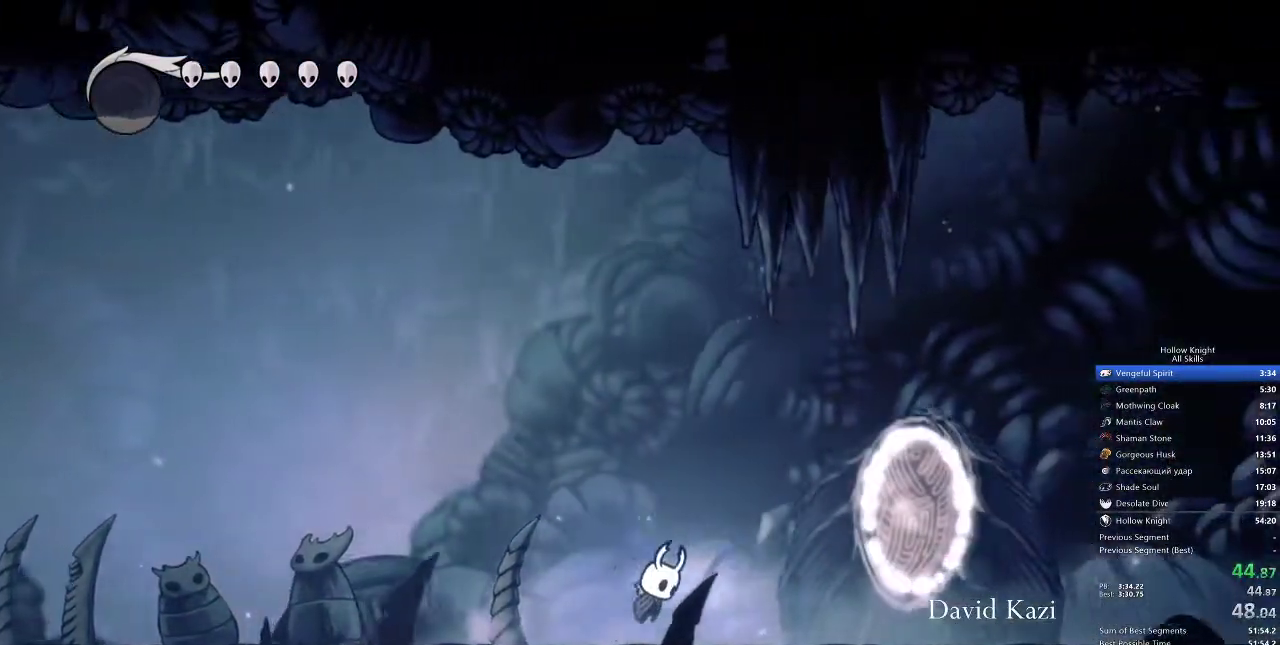
{"keys": ["right"], "events": [[33, "jump", "up"], [350, "jump", "down"], [467, "jump", "up"]]}
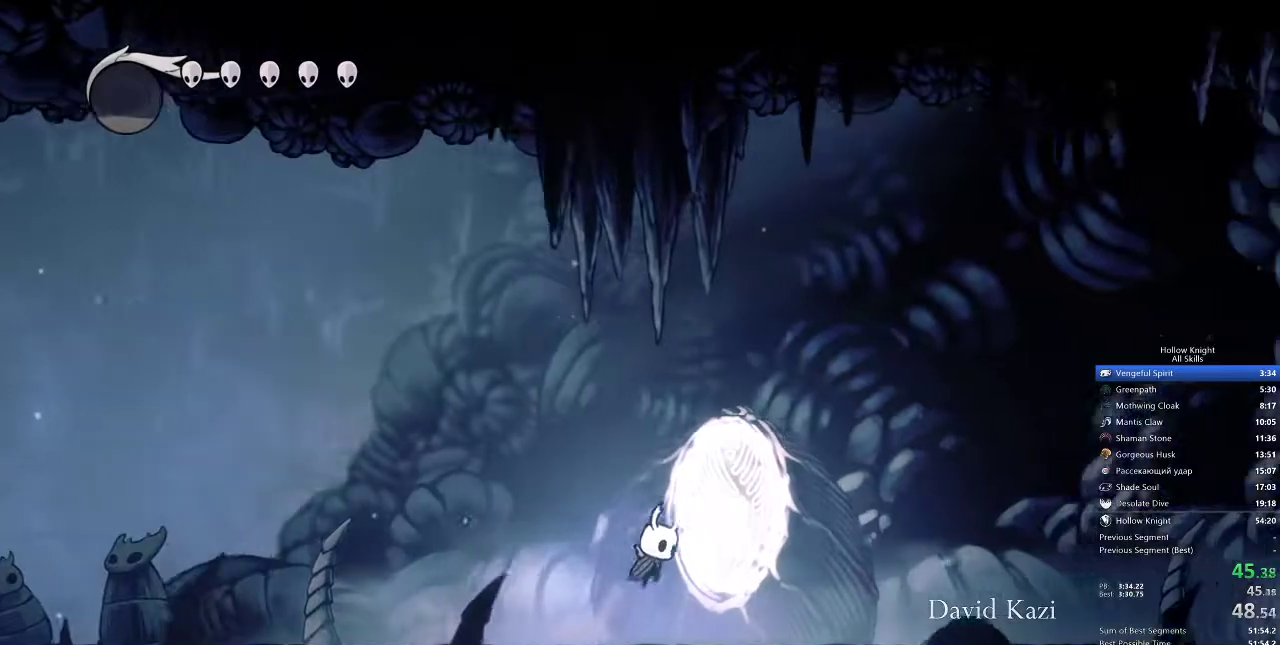
{"keys": ["right"], "events": []}
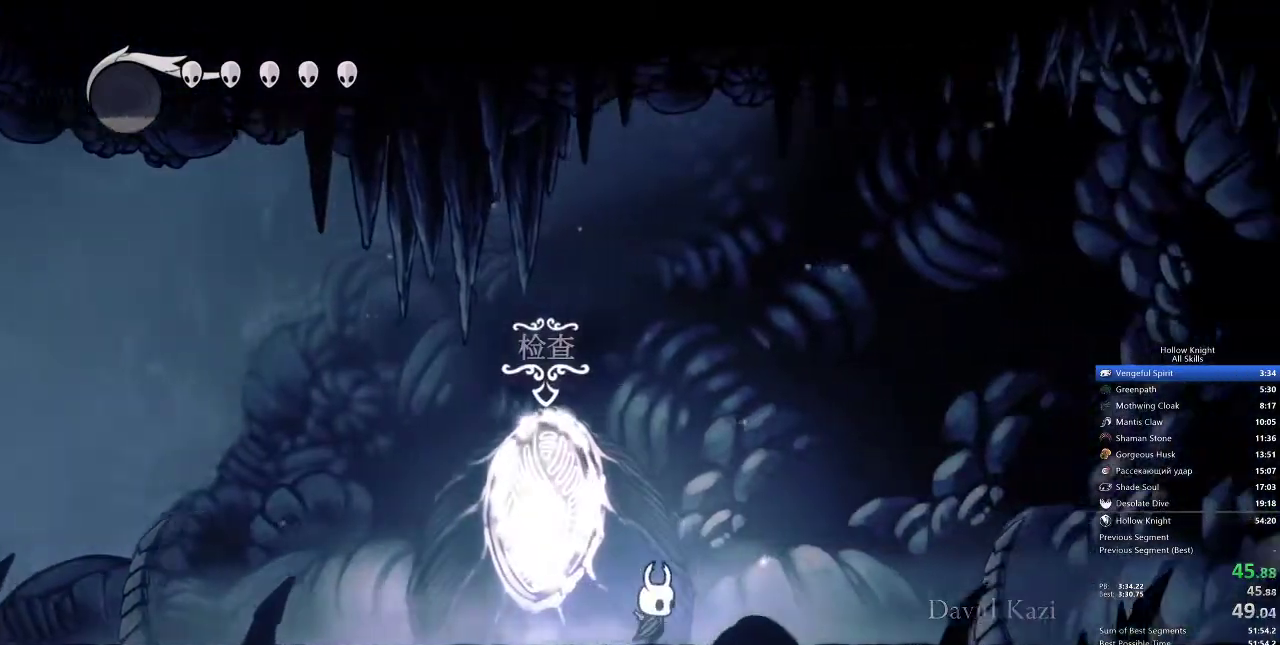
{"keys": ["right"], "events": []}
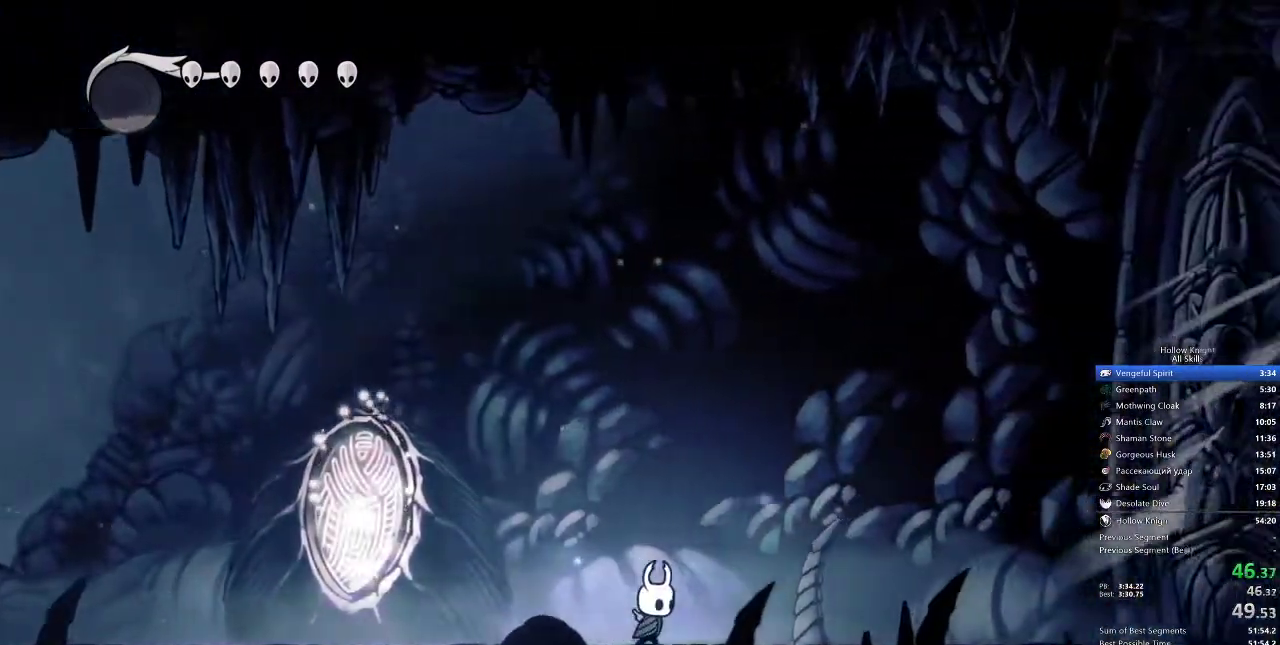
{"keys": ["right"], "events": []}